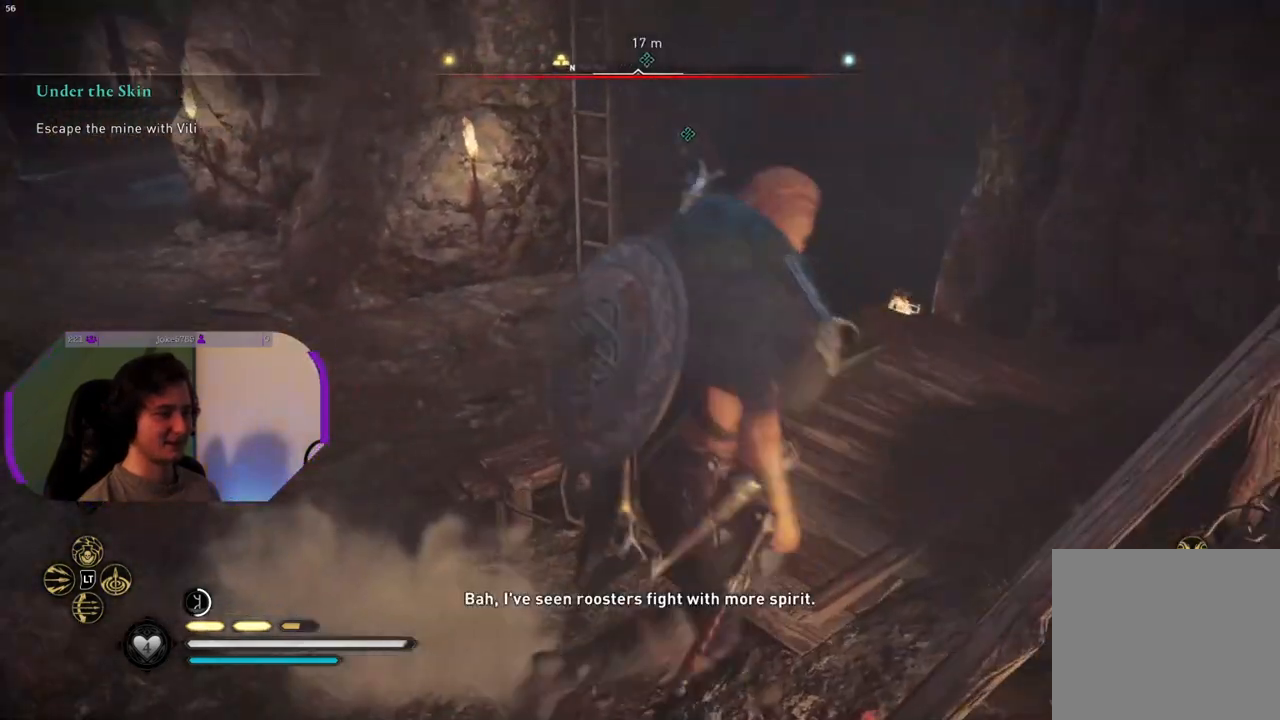
Gameplay with a controller (PlayStation layout); each line is a JSON object with the inputs held at the frame after it. "events" lists button and stick changes between this image and that frame as [ms after this image, input, new state], when the widget could be followed in between.
{"buttons": [], "left_stick": "up-left", "right_stick": "up", "events": [[167, "right_stick", "center"], [383, "right_stick", "up"]]}
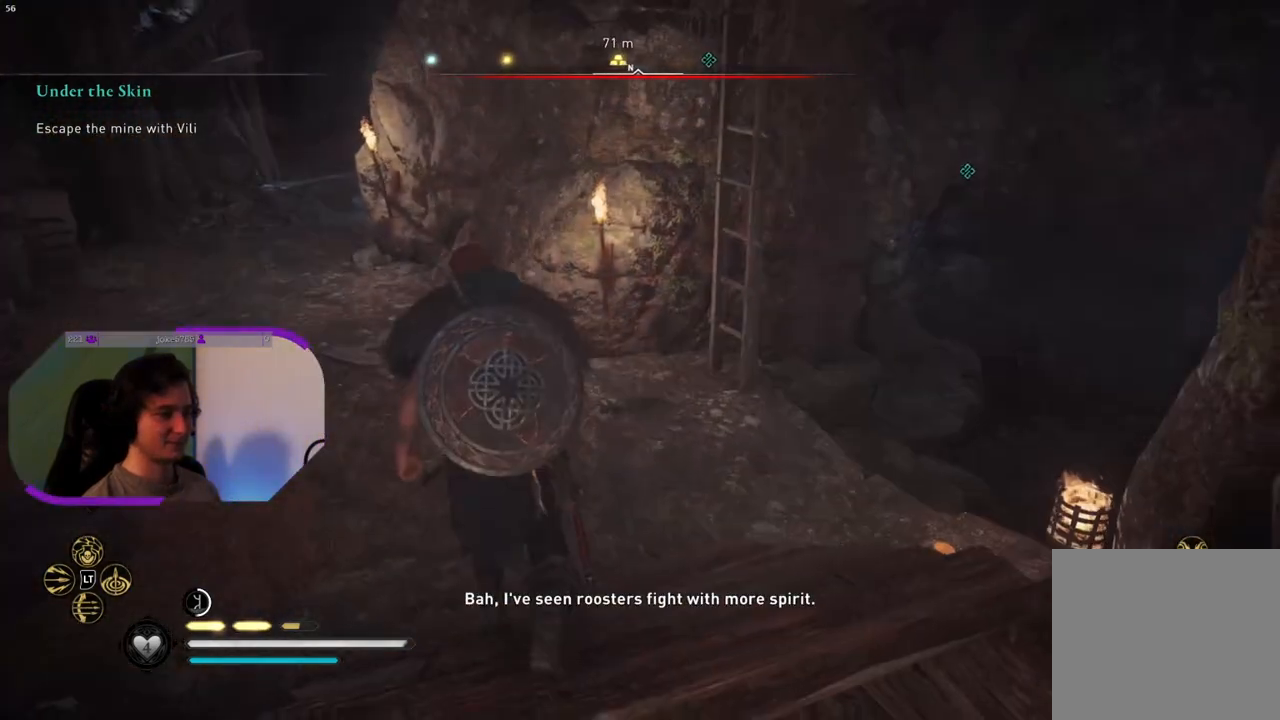
{"buttons": [], "left_stick": "up-left", "right_stick": "up-right", "events": [[17, "right_stick", "center"], [433, "right_stick", "up-right"]]}
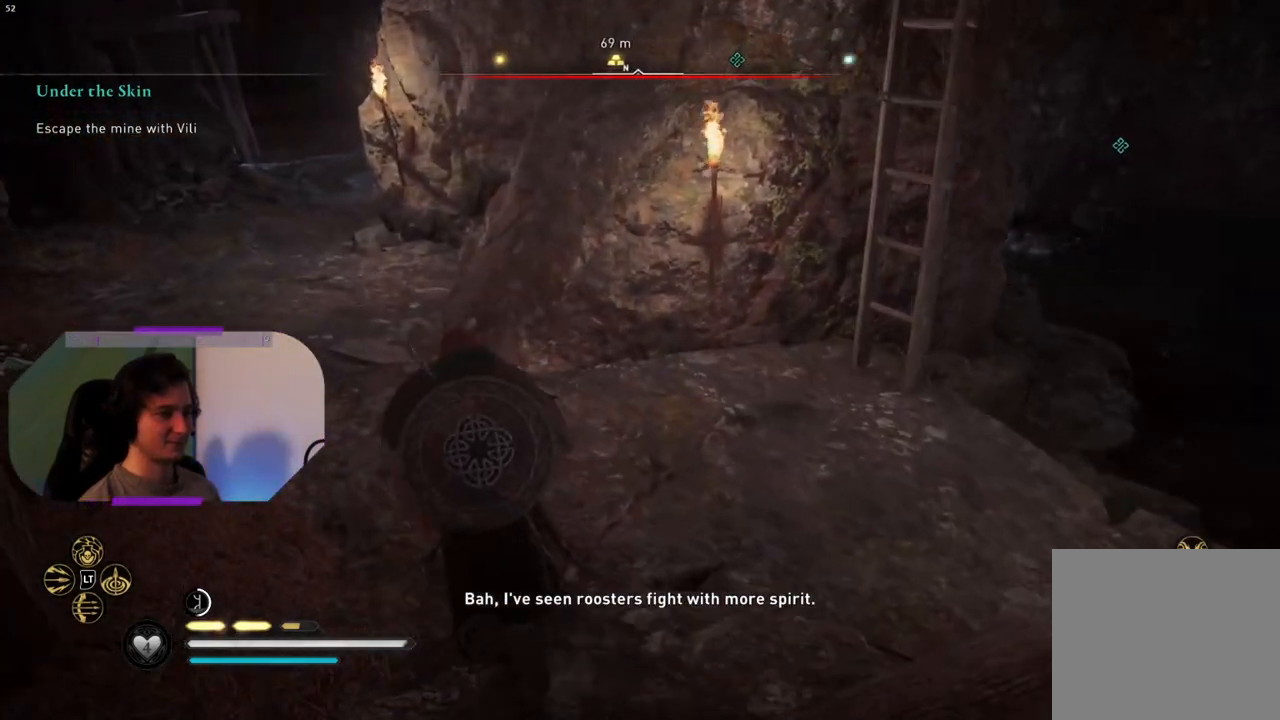
{"buttons": [], "left_stick": "up-left", "right_stick": "left", "events": [[167, "right_stick", "center"], [333, "right_stick", "left"]]}
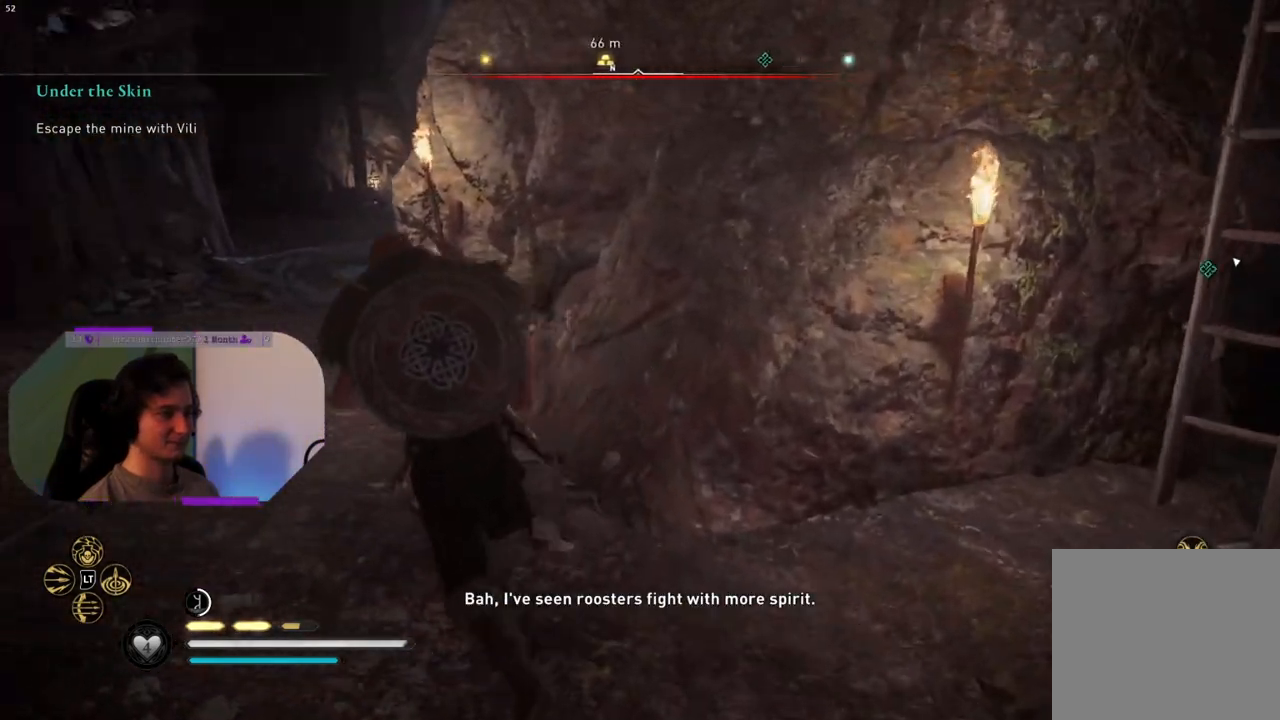
{"buttons": [], "left_stick": "up-left", "right_stick": "center", "events": [[283, "right_stick", "center"]]}
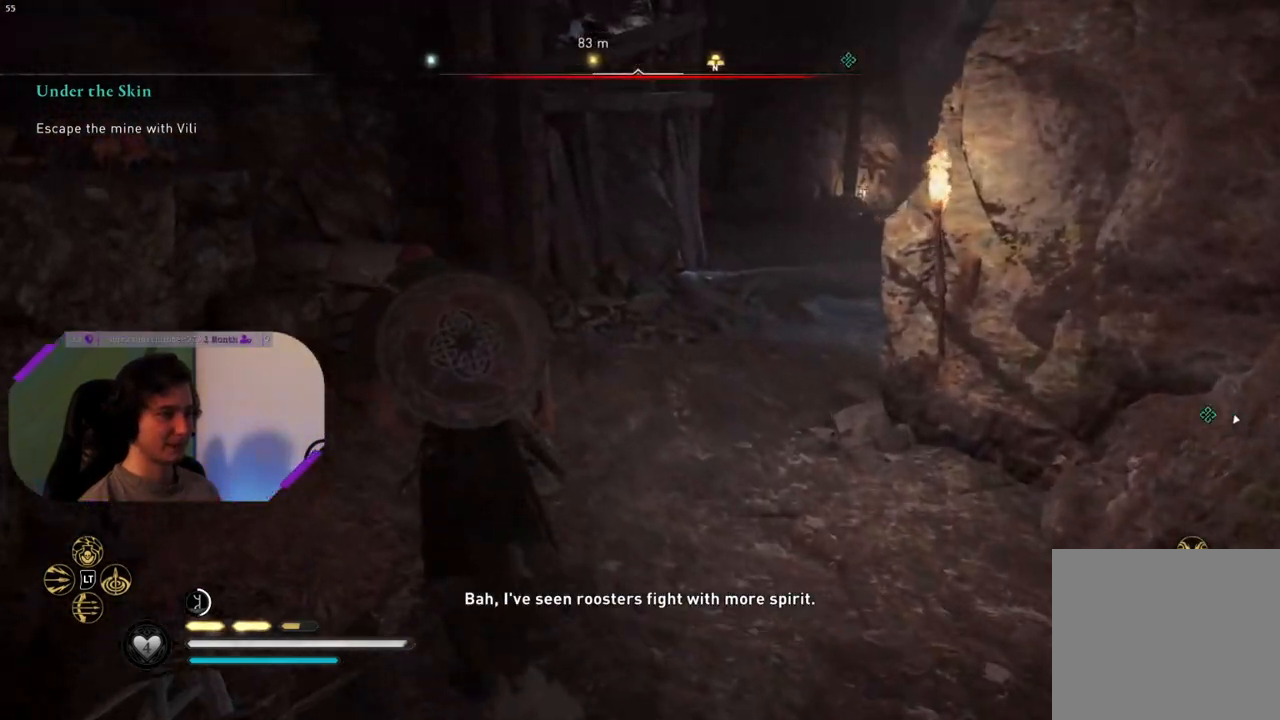
{"buttons": [], "left_stick": "up", "right_stick": "center", "events": [[50, "left_stick", "up"], [83, "right_stick", "up-right"], [300, "right_stick", "center"]]}
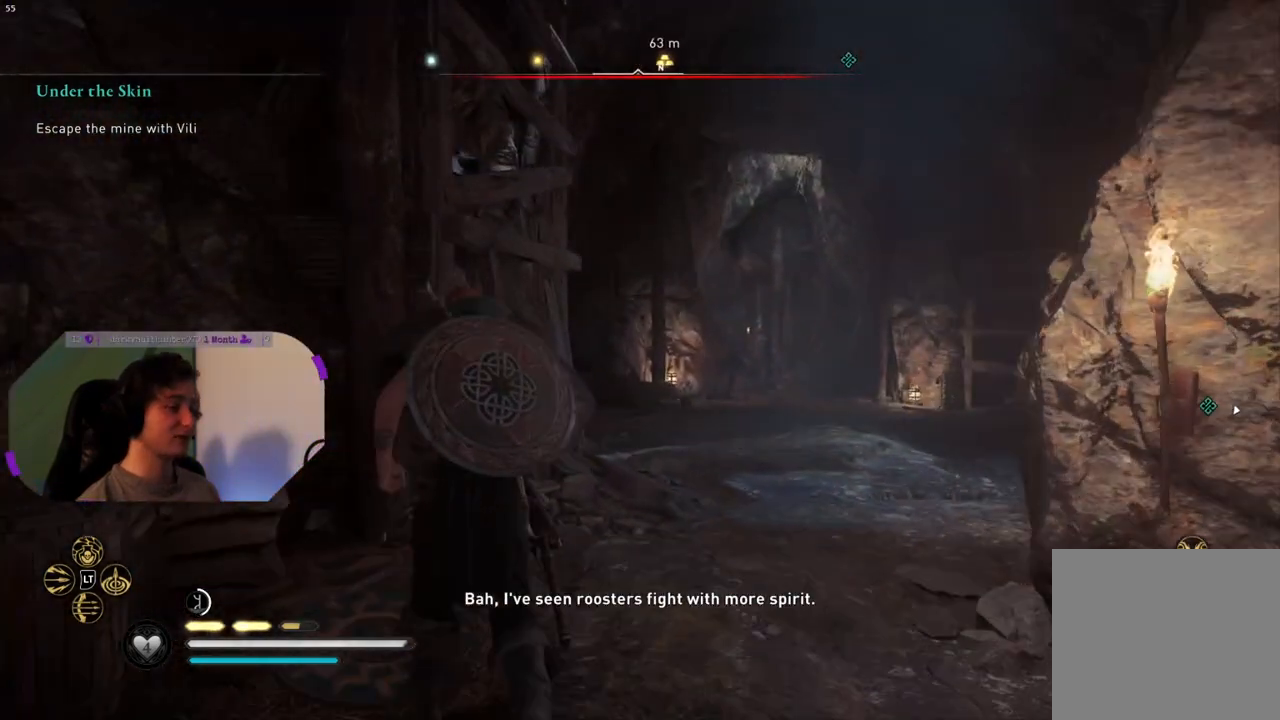
{"buttons": [], "left_stick": "up", "right_stick": "center", "events": [[33, "right_stick", "right"], [133, "right_stick", "down-right"], [450, "right_stick", "center"]]}
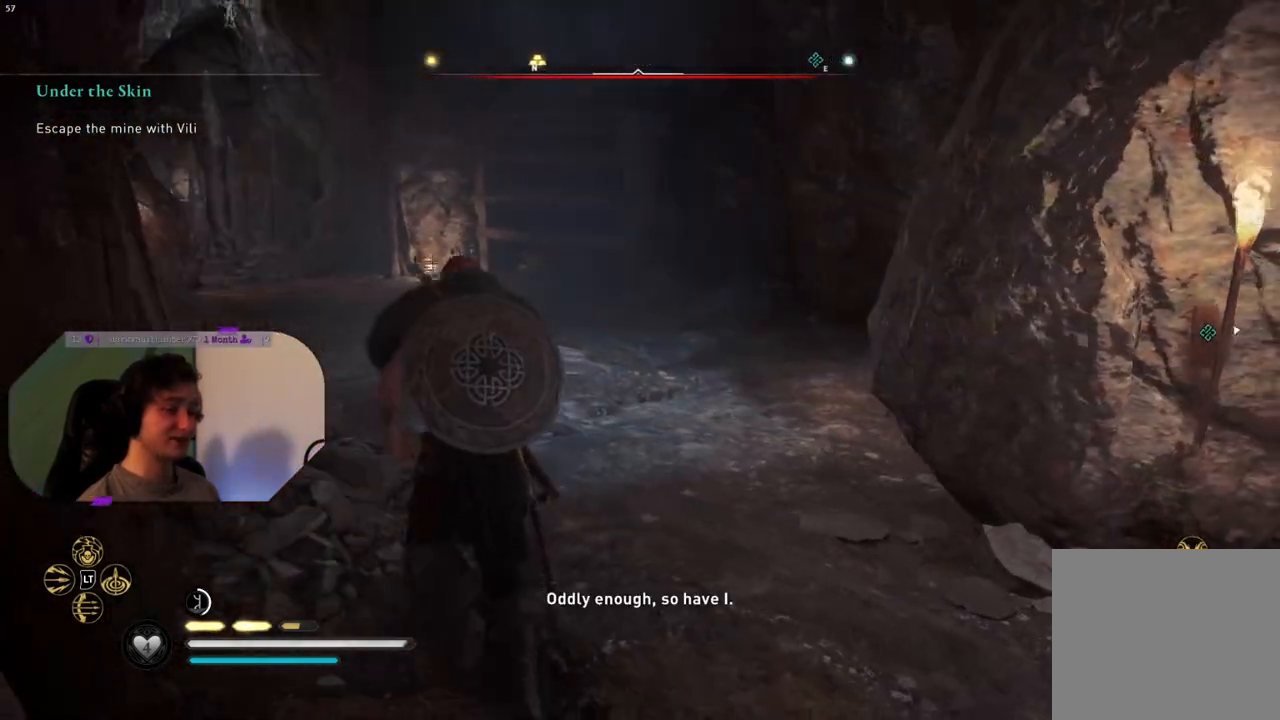
{"buttons": [], "left_stick": "up", "right_stick": "left", "events": [[417, "right_stick", "left"]]}
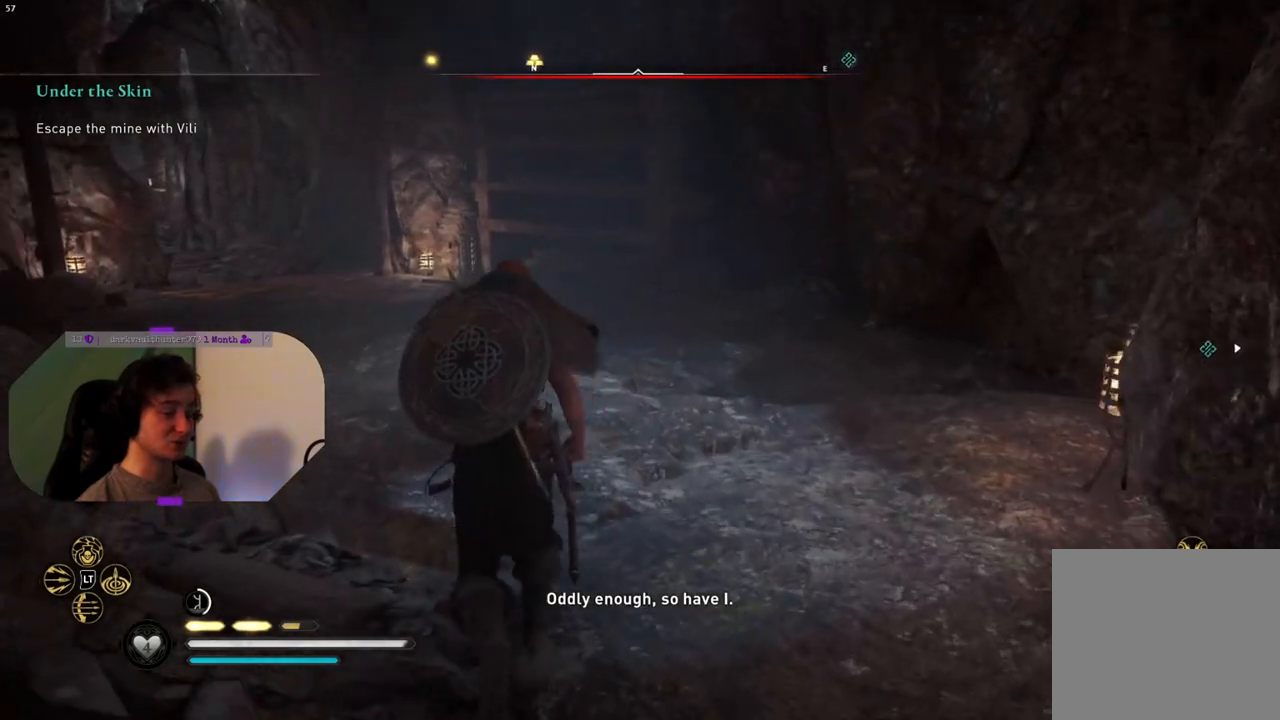
{"buttons": [], "left_stick": "up", "right_stick": "center", "events": [[283, "right_stick", "center"]]}
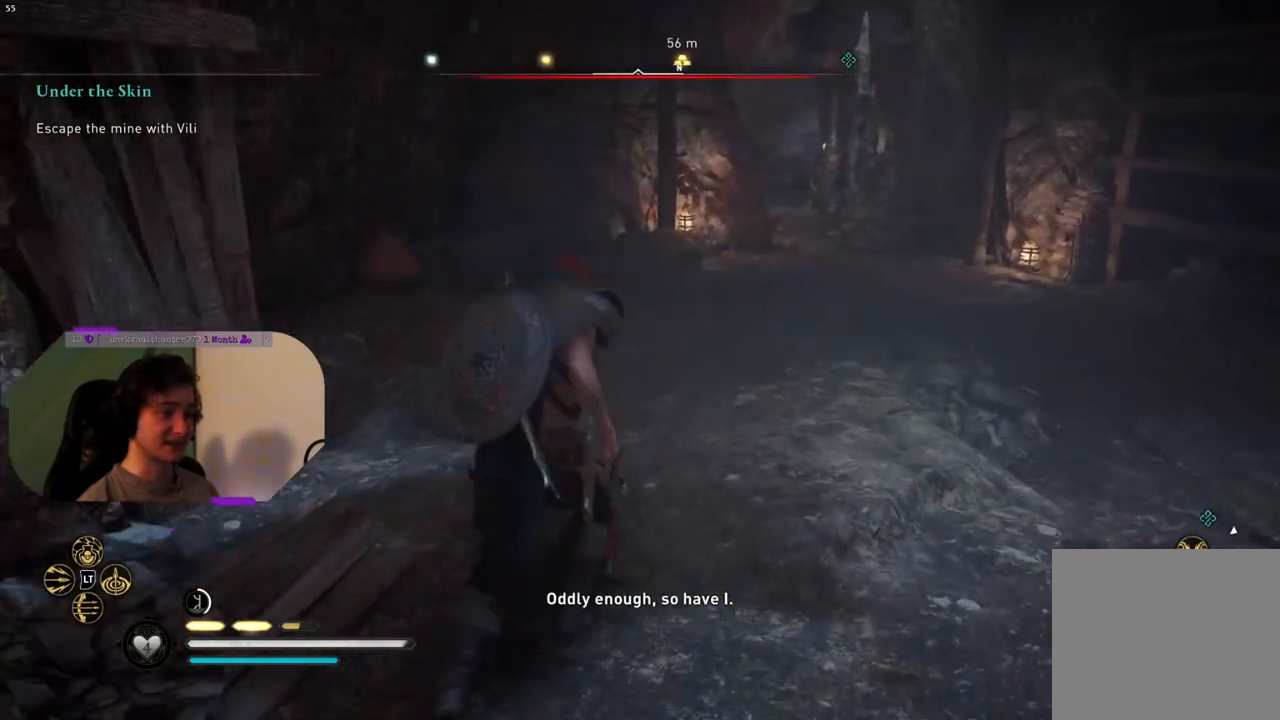
{"buttons": [], "left_stick": "up", "right_stick": "center", "events": [[133, "left_stick", "up-right"], [283, "right_stick", "down-right"], [417, "left_stick", "up"], [433, "right_stick", "center"]]}
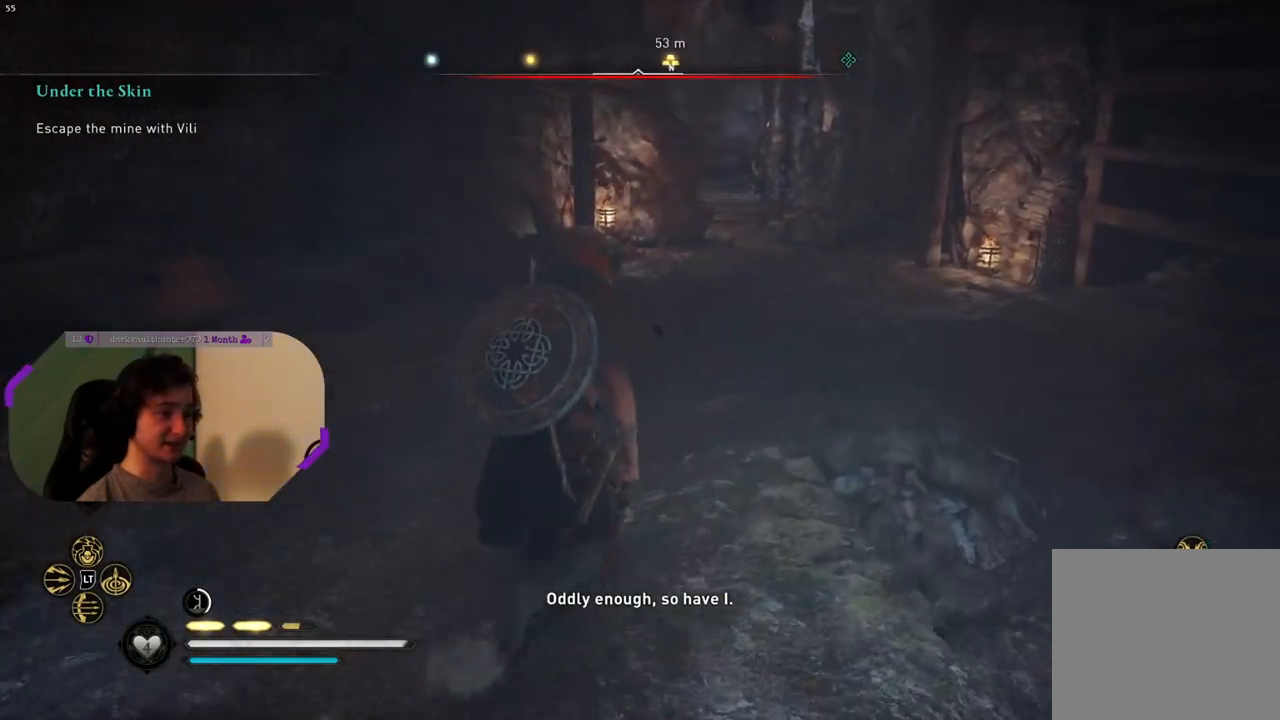
{"buttons": [], "left_stick": "up", "right_stick": "center", "events": [[33, "right_stick", "left"], [183, "right_stick", "down-left"], [350, "right_stick", "center"]]}
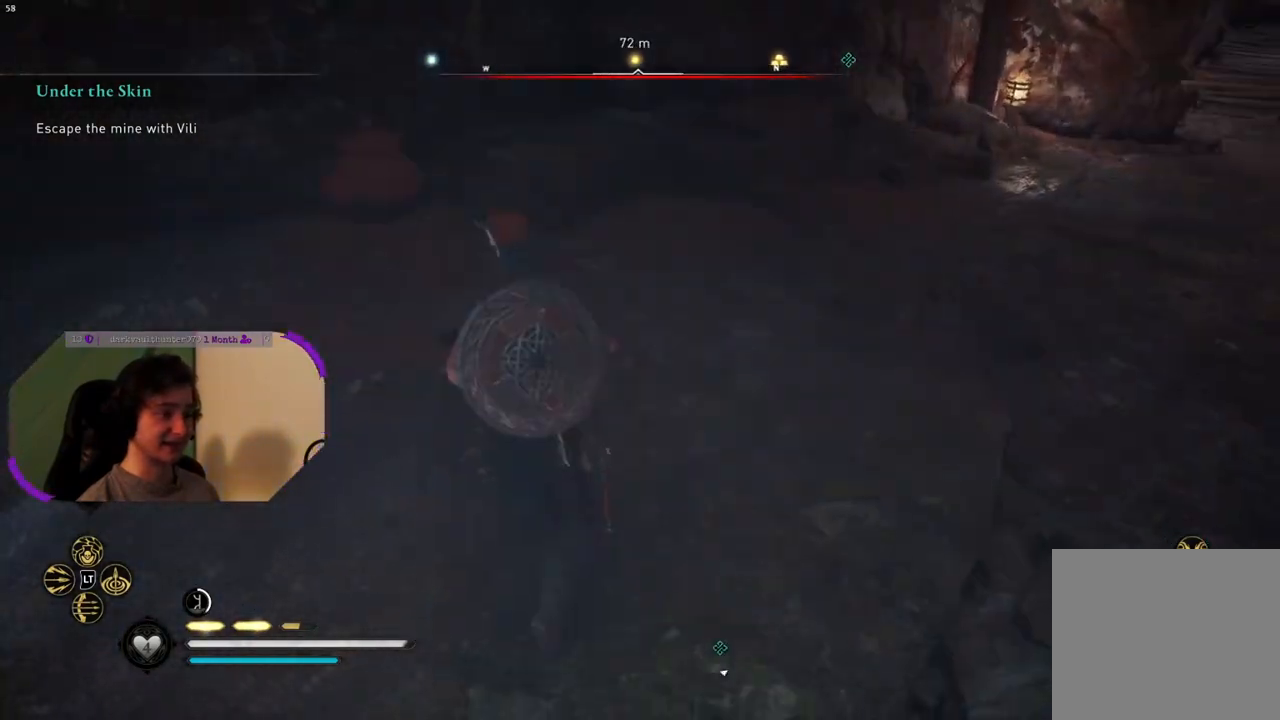
{"buttons": [], "left_stick": "up", "right_stick": "center", "events": [[267, "right_stick", "down-left"], [500, "right_stick", "center"]]}
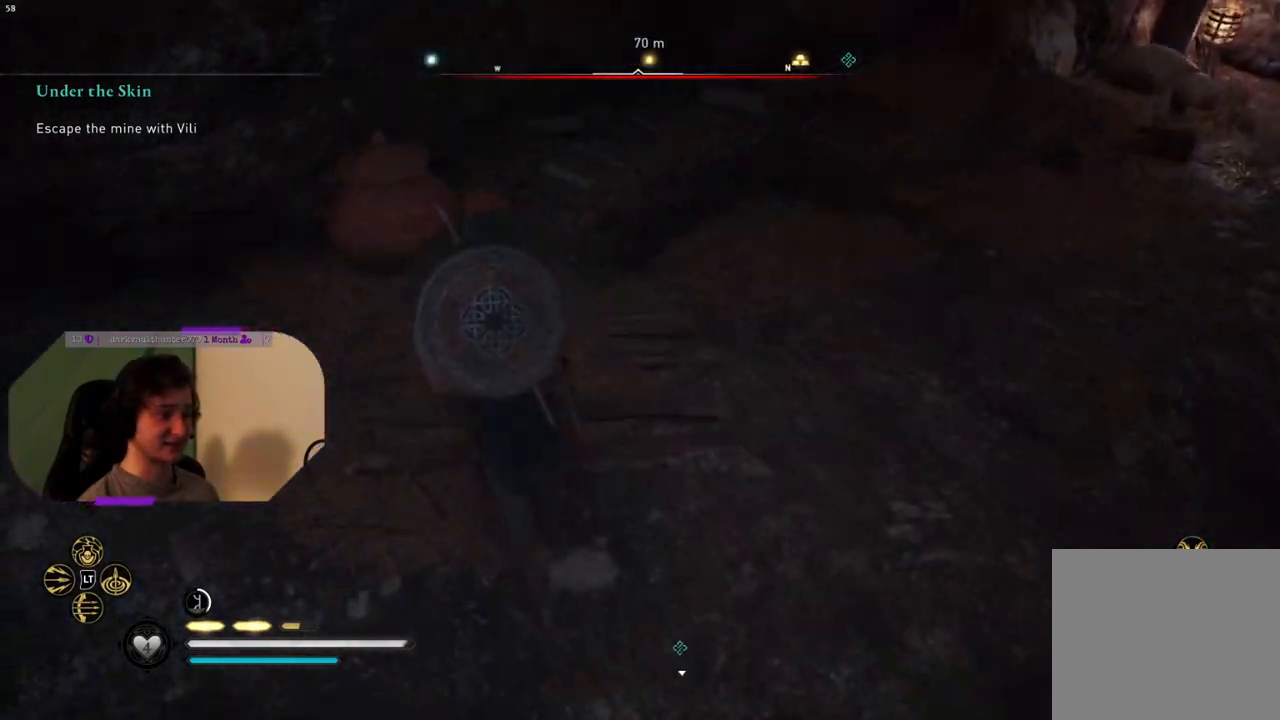
{"buttons": [], "left_stick": "center", "right_stick": "center", "events": [[17, "R1", "down"], [133, "R1", "up"], [150, "left_stick", "center"]]}
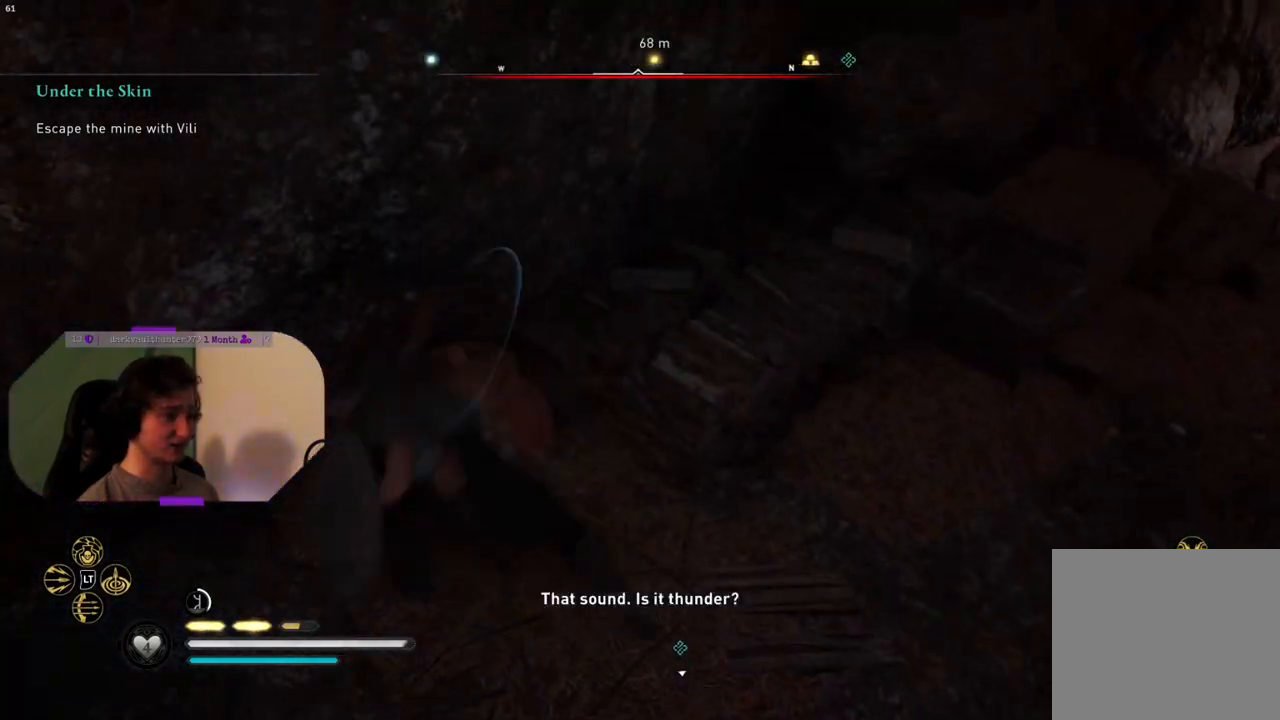
{"buttons": [], "left_stick": "center", "right_stick": "center", "events": []}
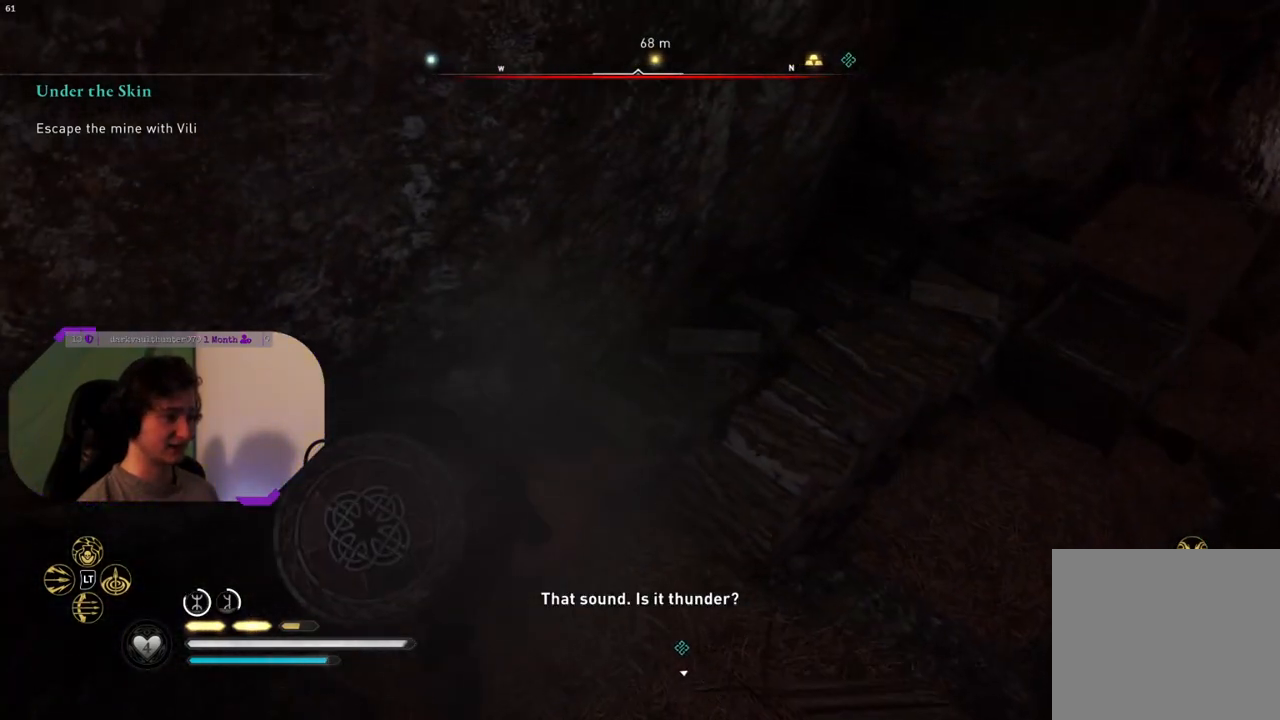
{"buttons": [], "left_stick": "center", "right_stick": "center", "events": []}
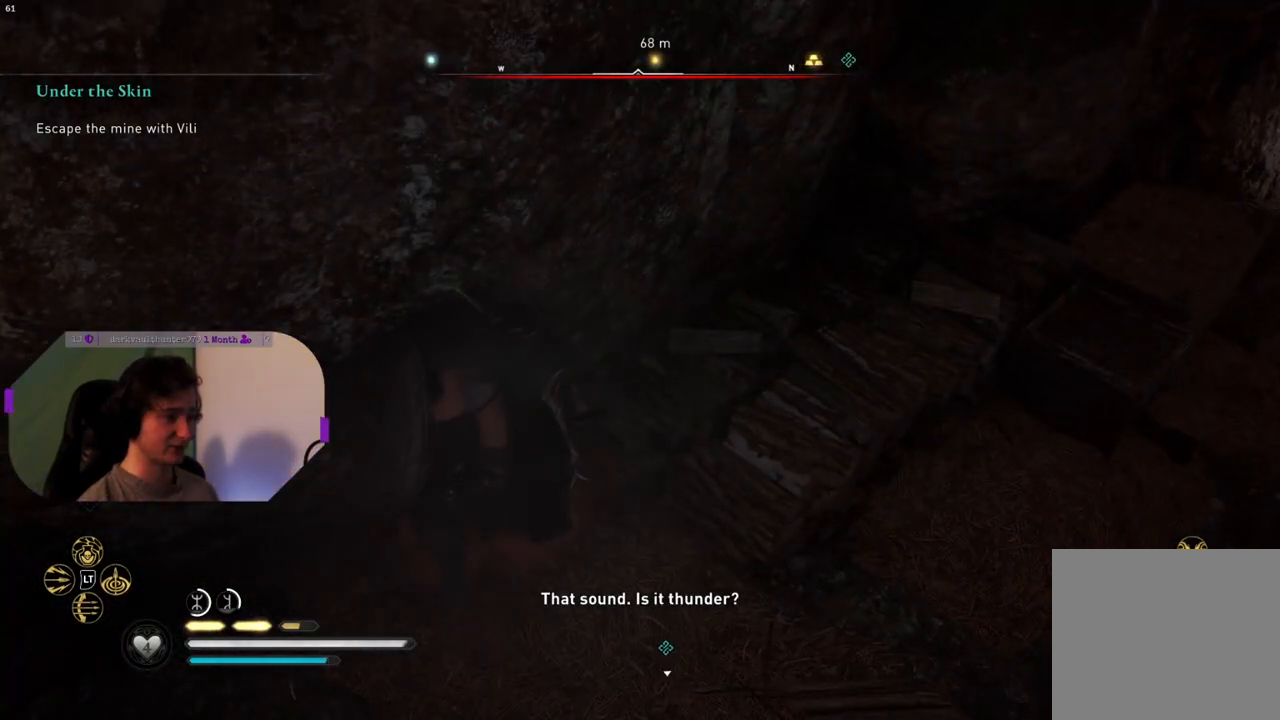
{"buttons": [], "left_stick": "down-right", "right_stick": "center", "events": [[33, "left_stick", "down"], [83, "left_stick", "down-right"]]}
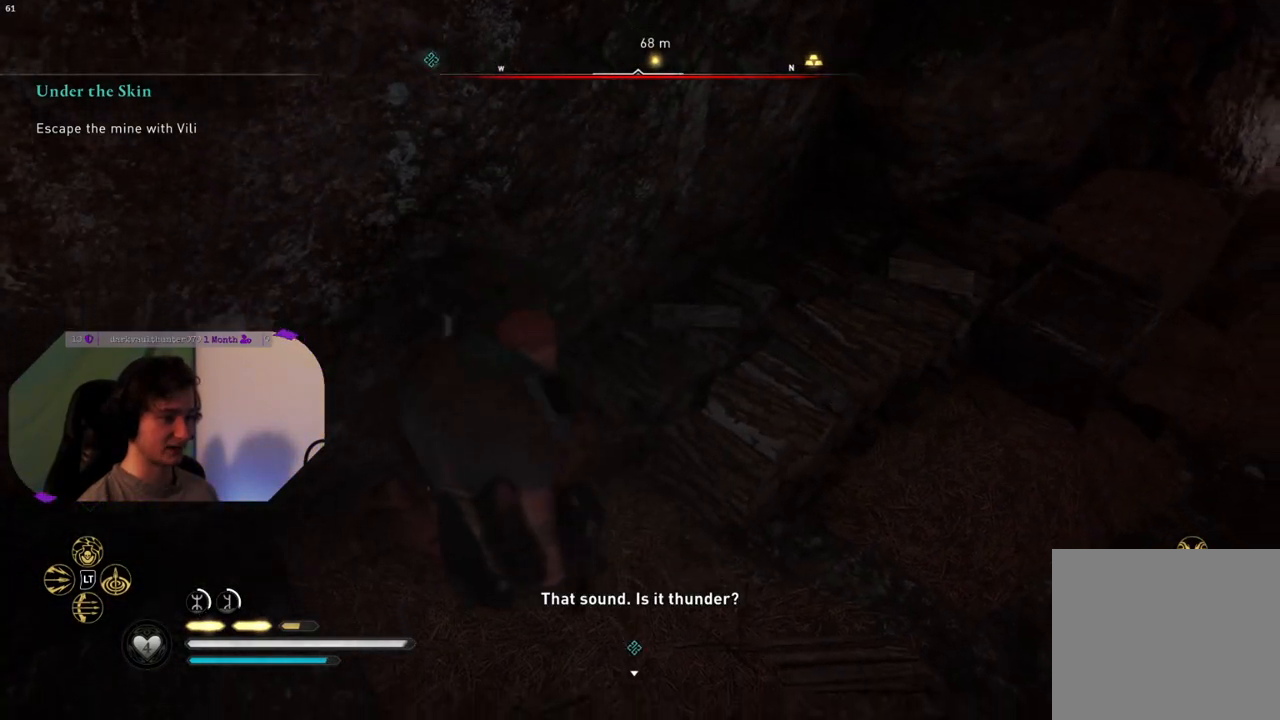
{"buttons": [], "left_stick": "up-right", "right_stick": "center", "events": [[250, "left_stick", "up-right"]]}
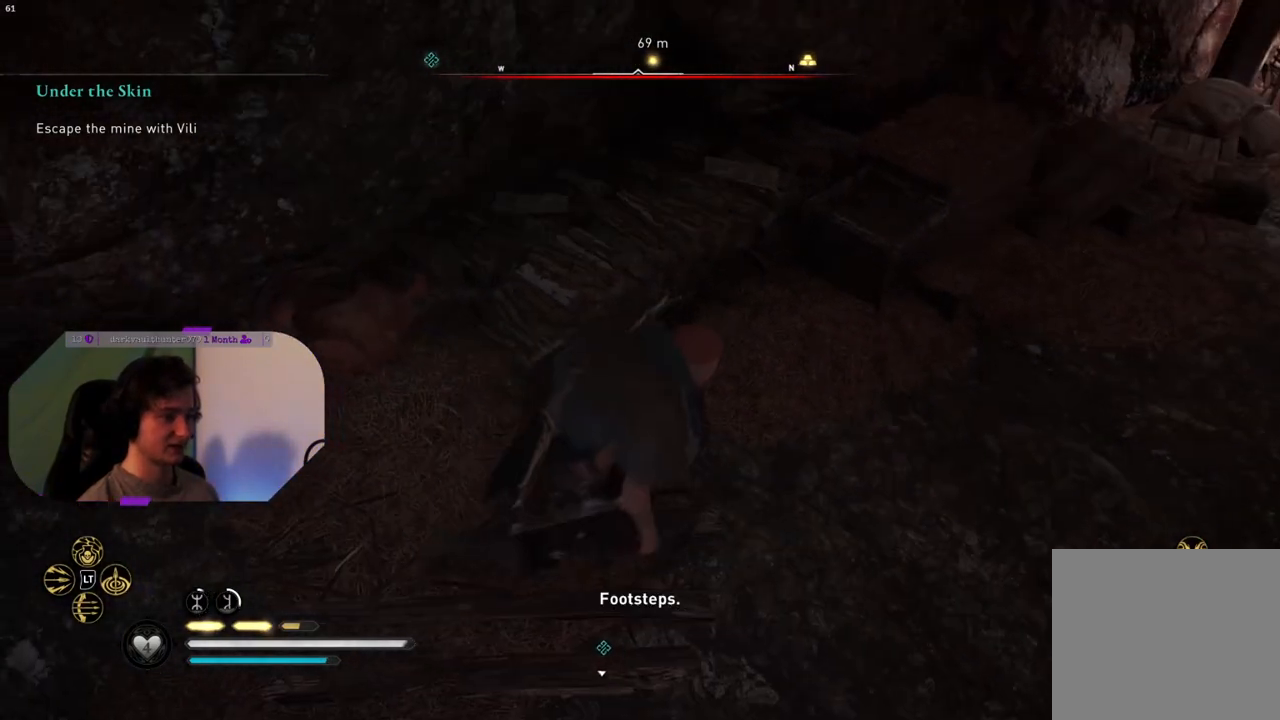
{"buttons": [], "left_stick": "up-right", "right_stick": "up-left", "events": [[500, "right_stick", "up-left"]]}
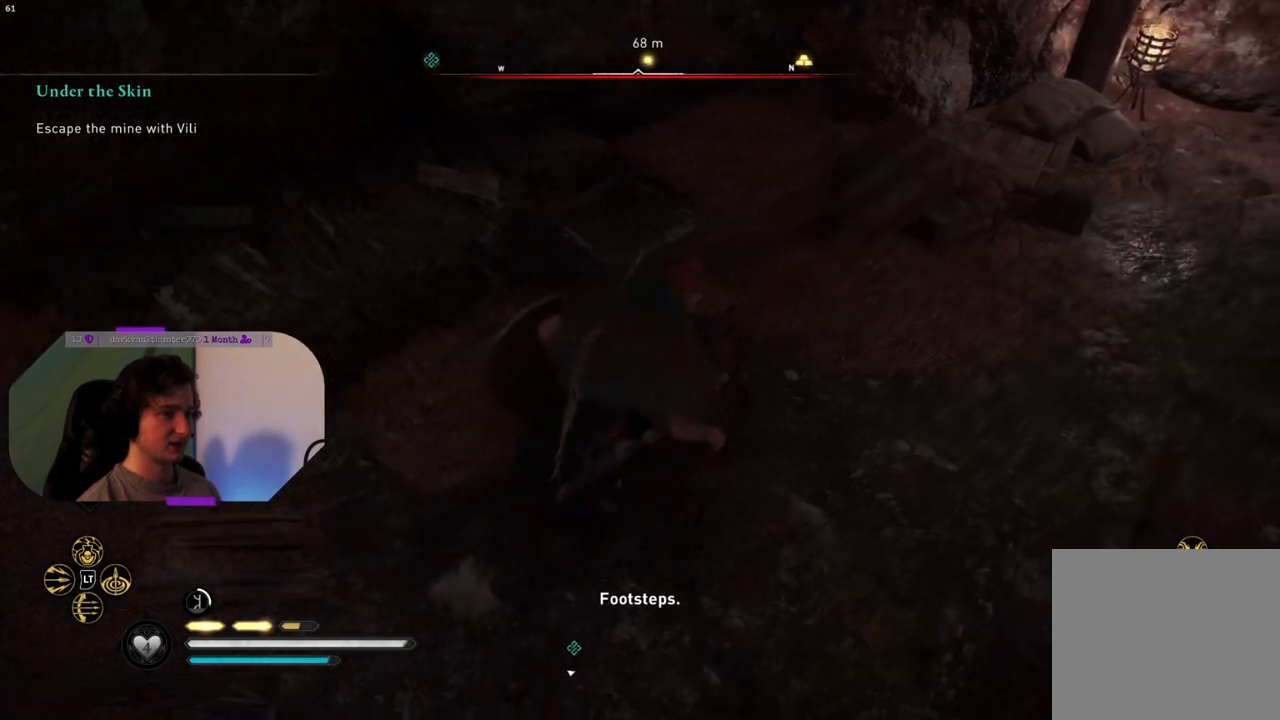
{"buttons": [], "left_stick": "up-right", "right_stick": "up-right", "events": [[350, "right_stick", "up-right"]]}
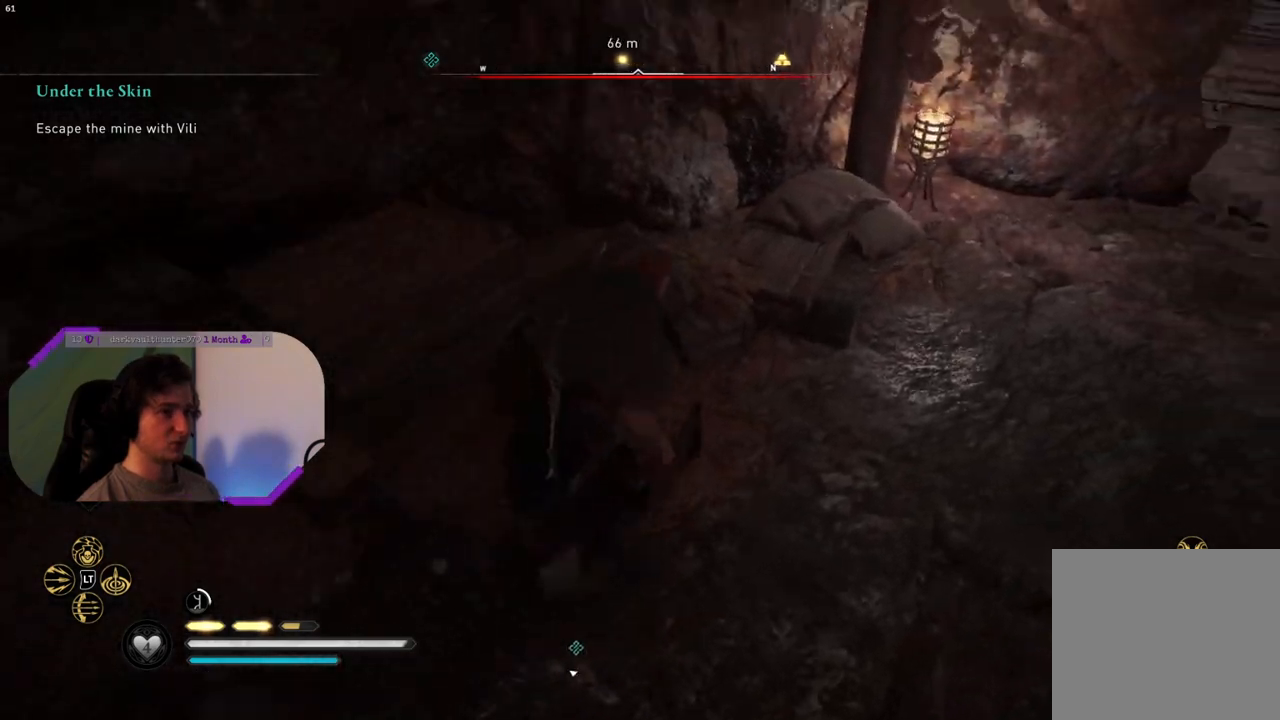
{"buttons": [], "left_stick": "up-right", "right_stick": "center", "events": [[267, "right_stick", "center"]]}
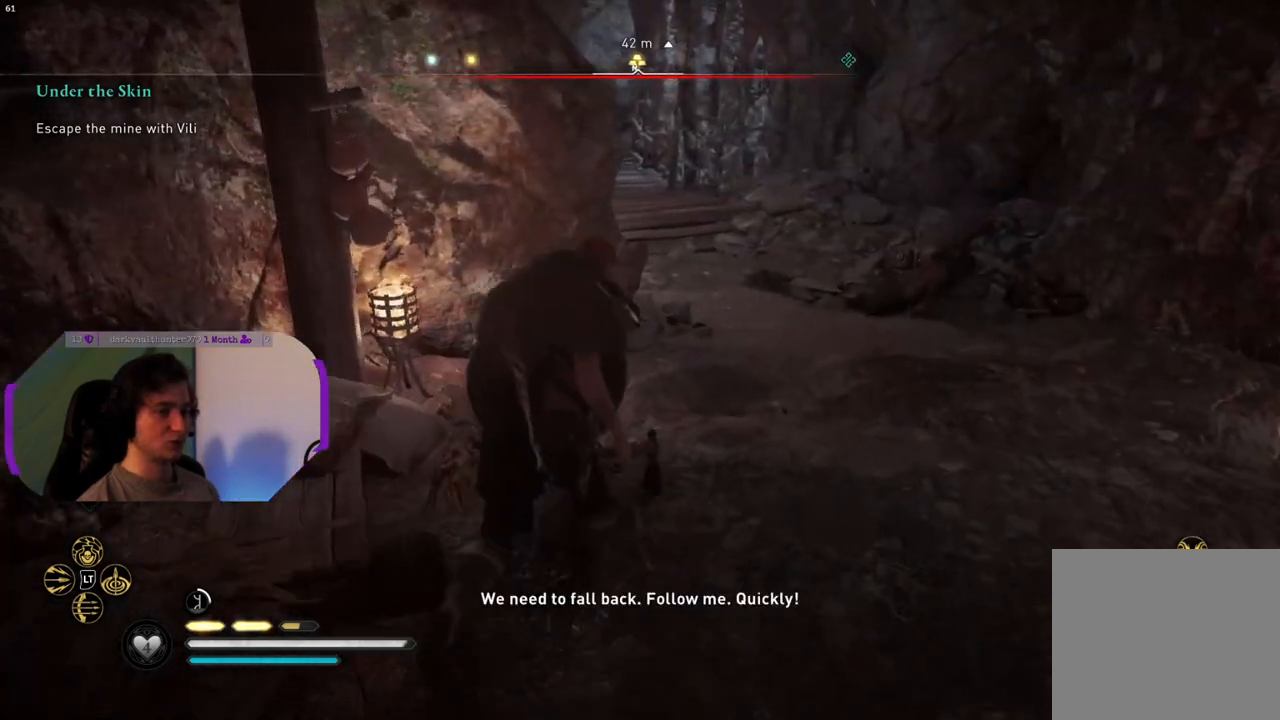
{"buttons": [], "left_stick": "up-right", "right_stick": "center", "events": []}
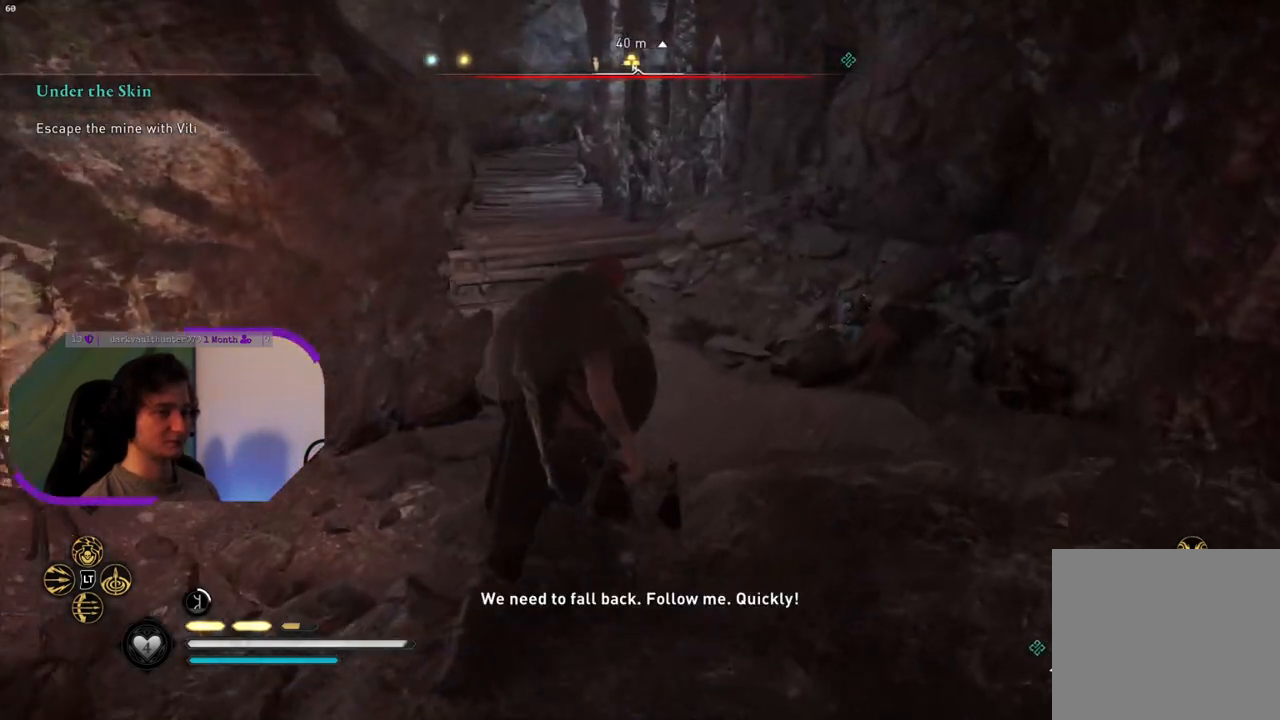
{"buttons": [], "left_stick": "center", "right_stick": "center", "events": [[100, "left_stick", "center"]]}
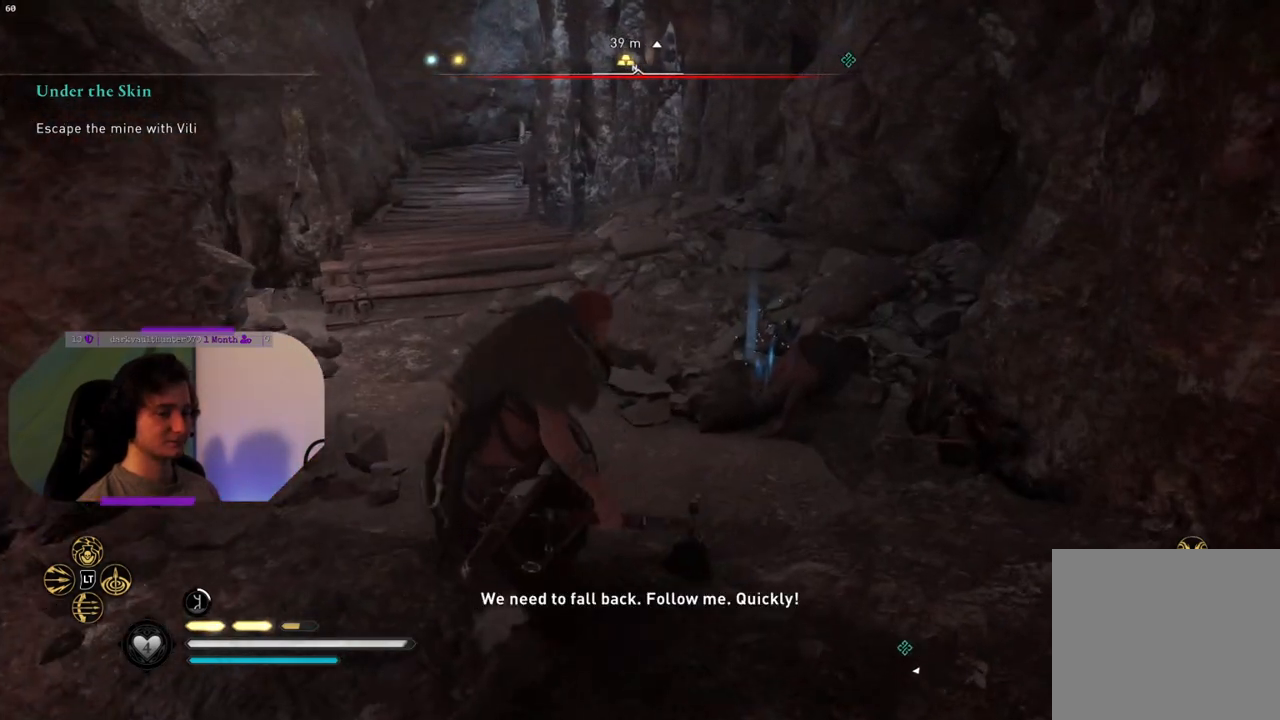
{"buttons": [], "left_stick": "center", "right_stick": "right", "events": [[383, "right_stick", "right"]]}
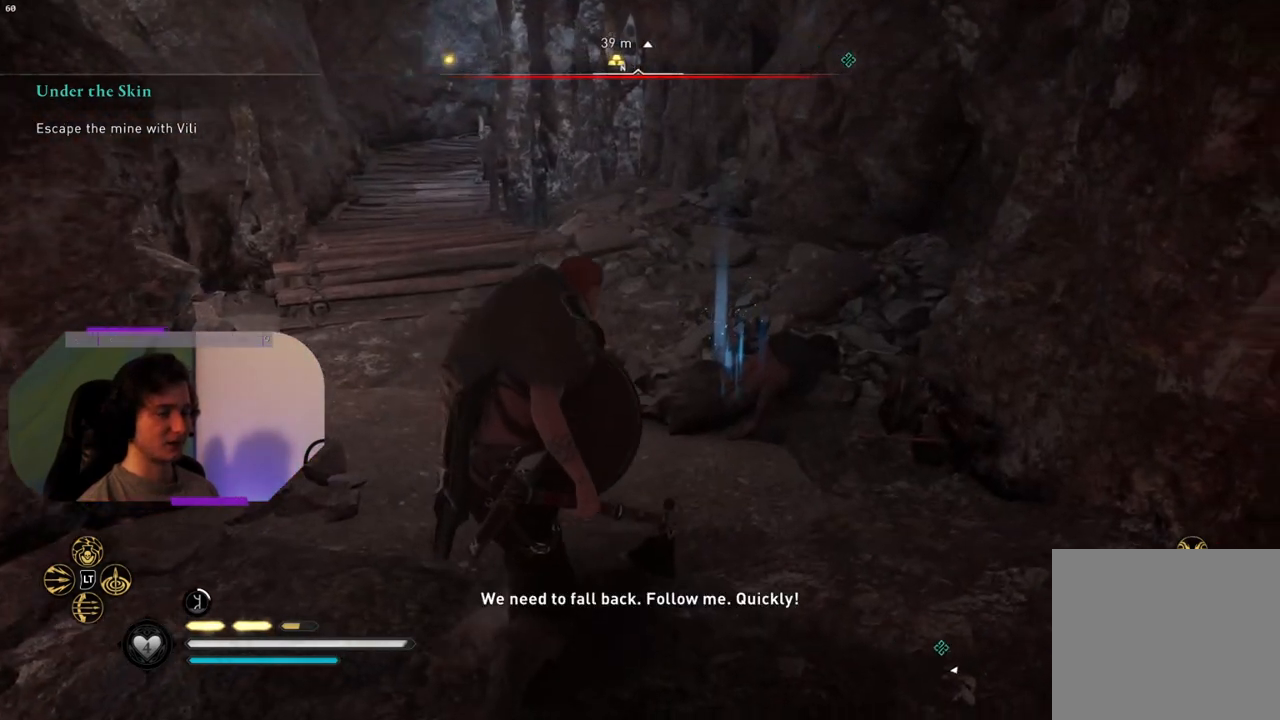
{"buttons": [], "left_stick": "up", "right_stick": "down", "events": [[150, "left_stick", "up"], [150, "right_stick", "center"], [433, "right_stick", "down"]]}
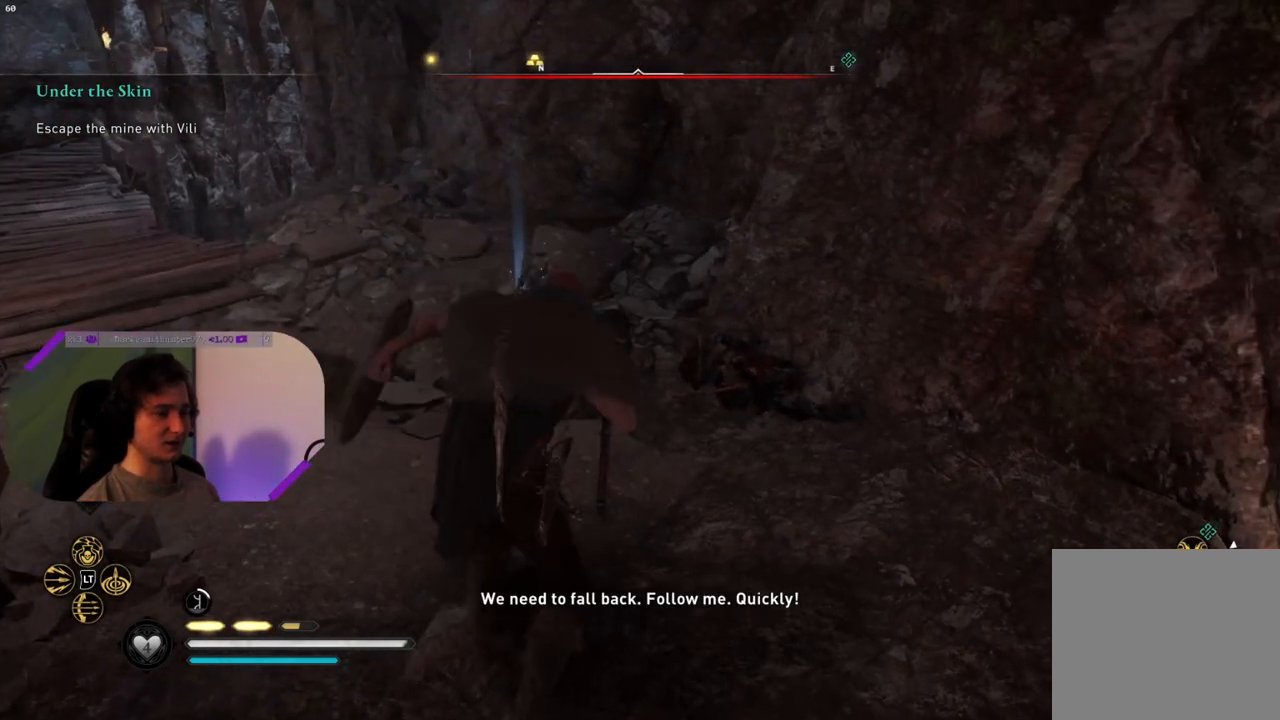
{"buttons": [], "left_stick": "up", "right_stick": "center", "events": [[133, "right_stick", "center"]]}
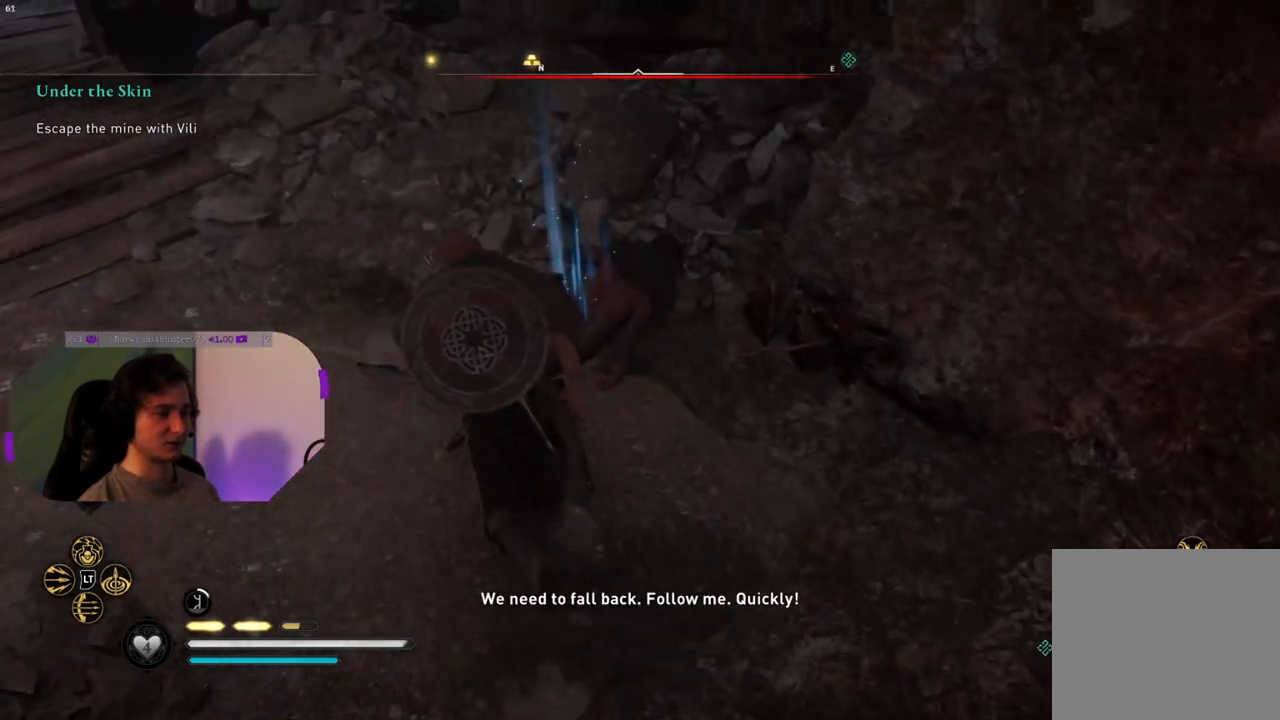
{"buttons": [], "left_stick": "center", "right_stick": "center", "events": [[100, "left_stick", "center"], [217, "TRIANGLE", "down"], [350, "TRIANGLE", "up"]]}
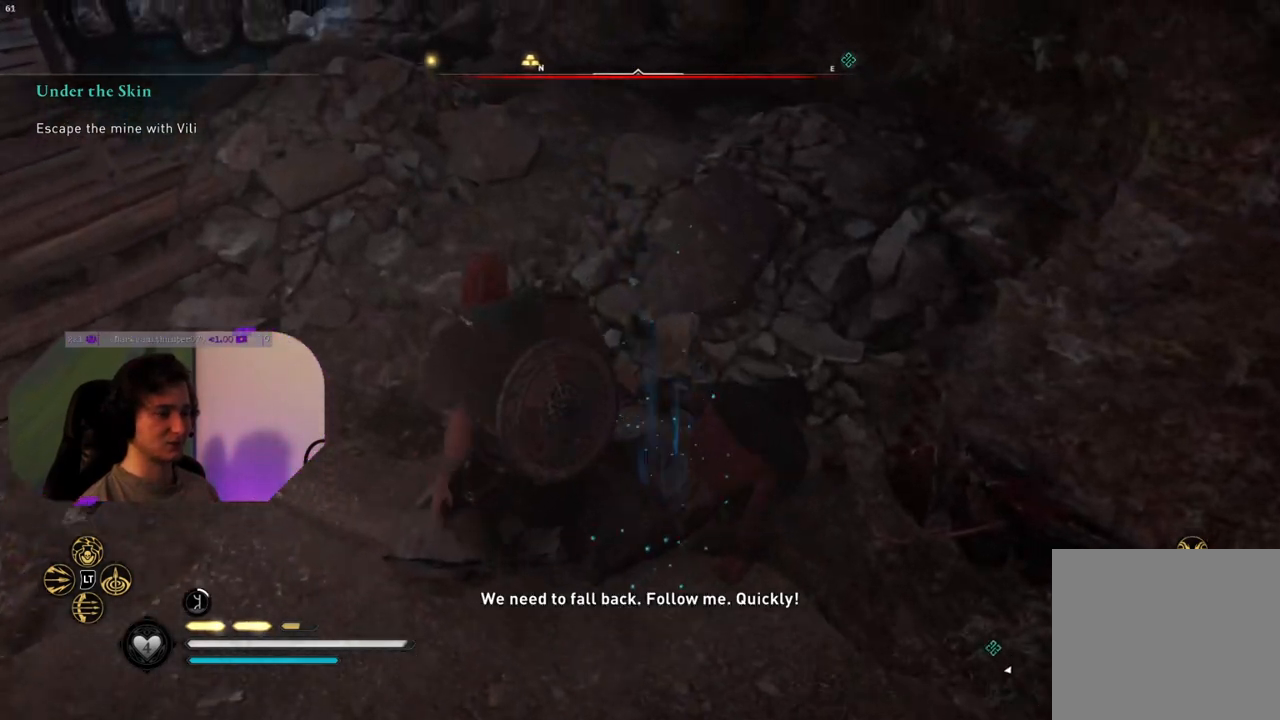
{"buttons": [], "left_stick": "down-right", "right_stick": "right", "events": [[250, "right_stick", "right"], [267, "left_stick", "down-right"]]}
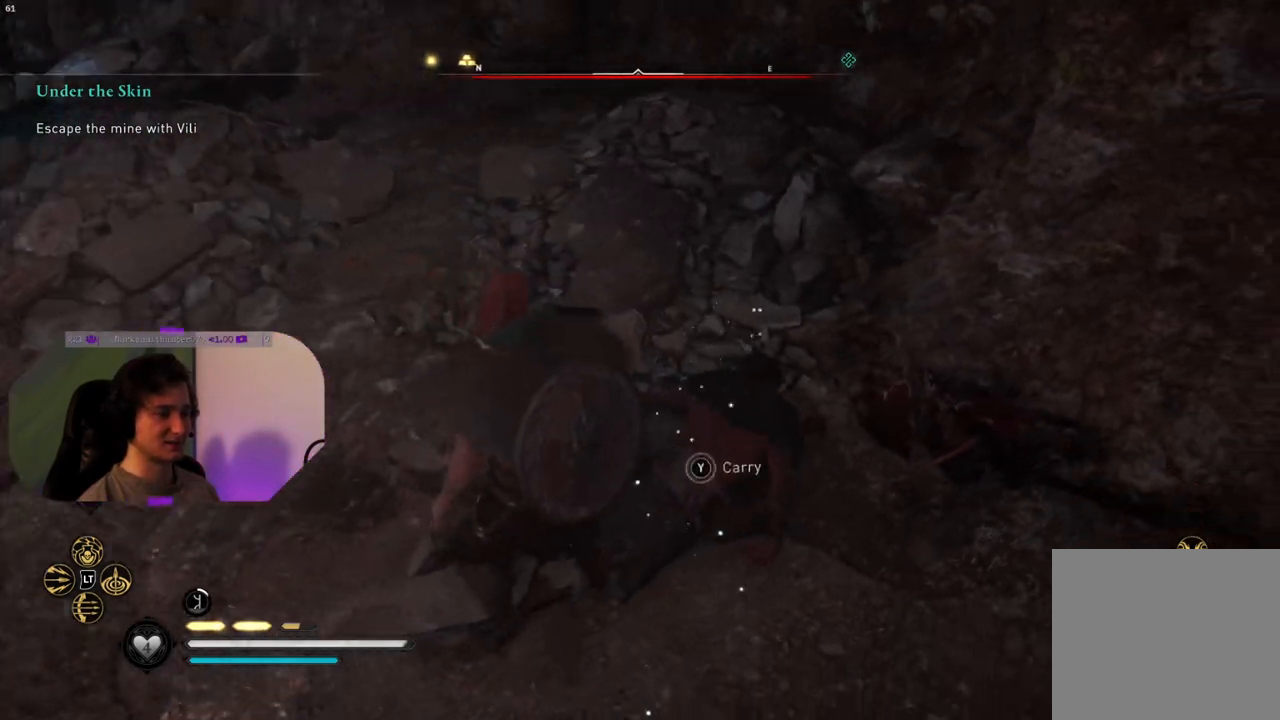
{"buttons": [], "left_stick": "up-right", "right_stick": "up-right", "events": [[167, "left_stick", "up-right"], [433, "right_stick", "up-right"]]}
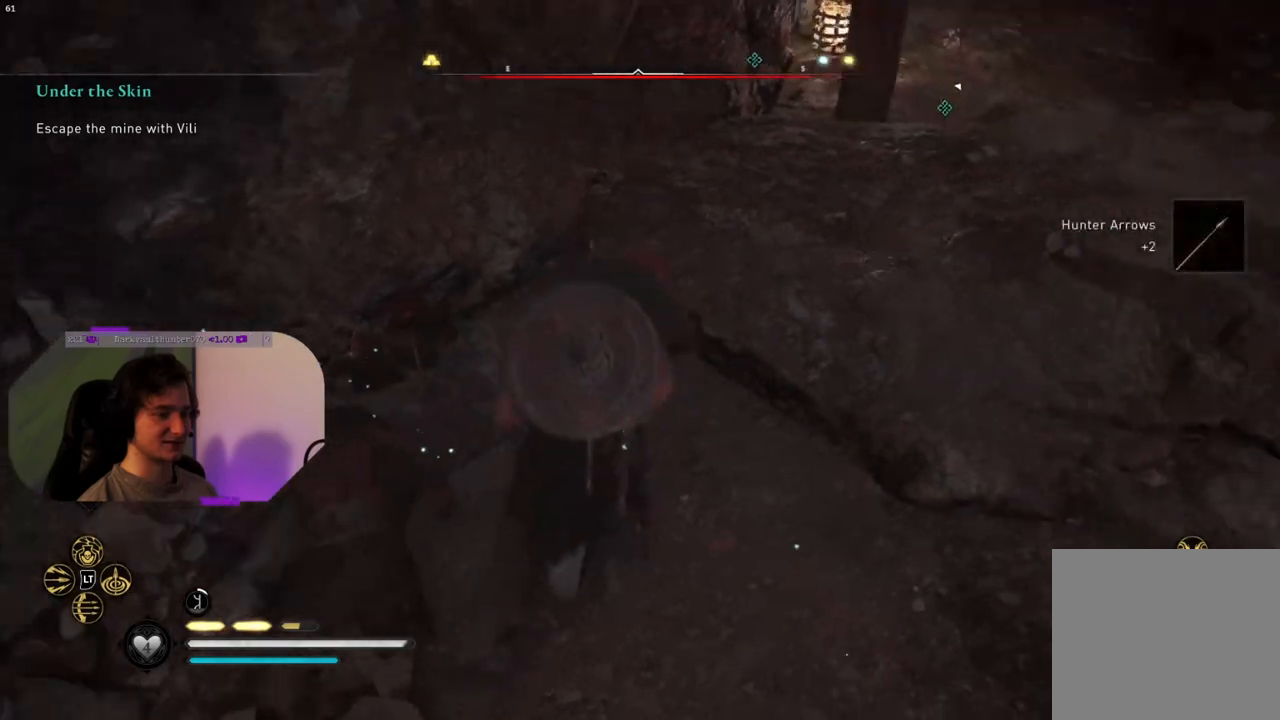
{"buttons": [], "left_stick": "up-right", "right_stick": "center", "events": [[67, "right_stick", "center"]]}